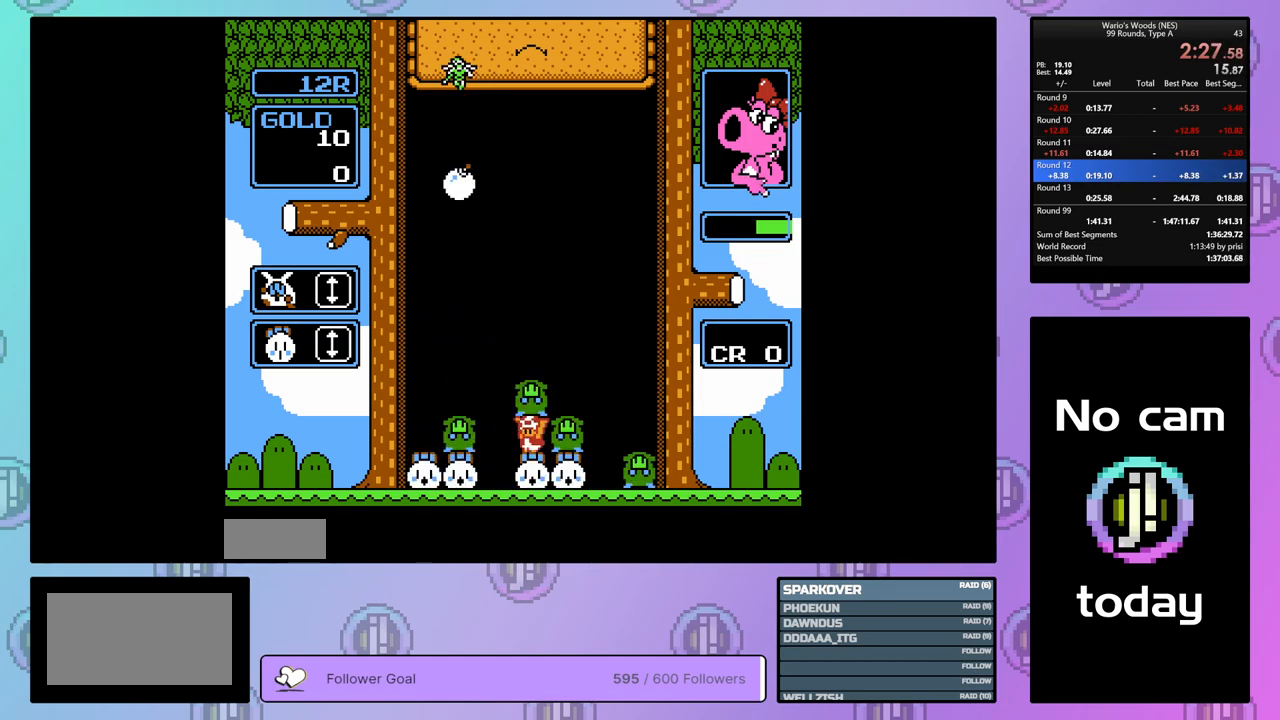
Gameplay with a controller (Nintendo layout); each line is a JSON object with the inputs held at the frame after it. "events" lists button and stick changes between this image and that frame as [ms after this image, input, new state], when the widget could be followed in between. Not read: L3 R3.
{"buttons": ["DPAD_LEFT"], "events": [[17, "B", "up"], [133, "DPAD_UP", "up"], [150, "DPAD_LEFT", "down"]]}
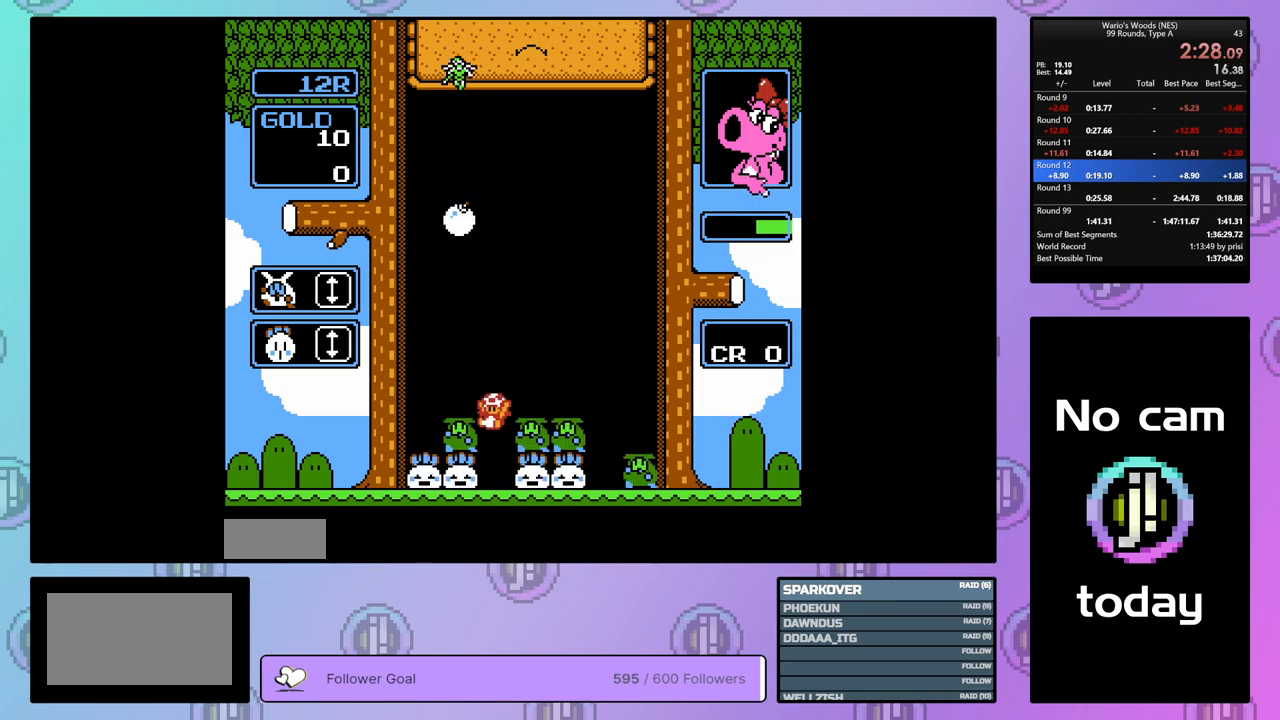
{"buttons": ["DPAD_RIGHT"], "events": [[417, "DPAD_LEFT", "up"], [467, "DPAD_RIGHT", "down"]]}
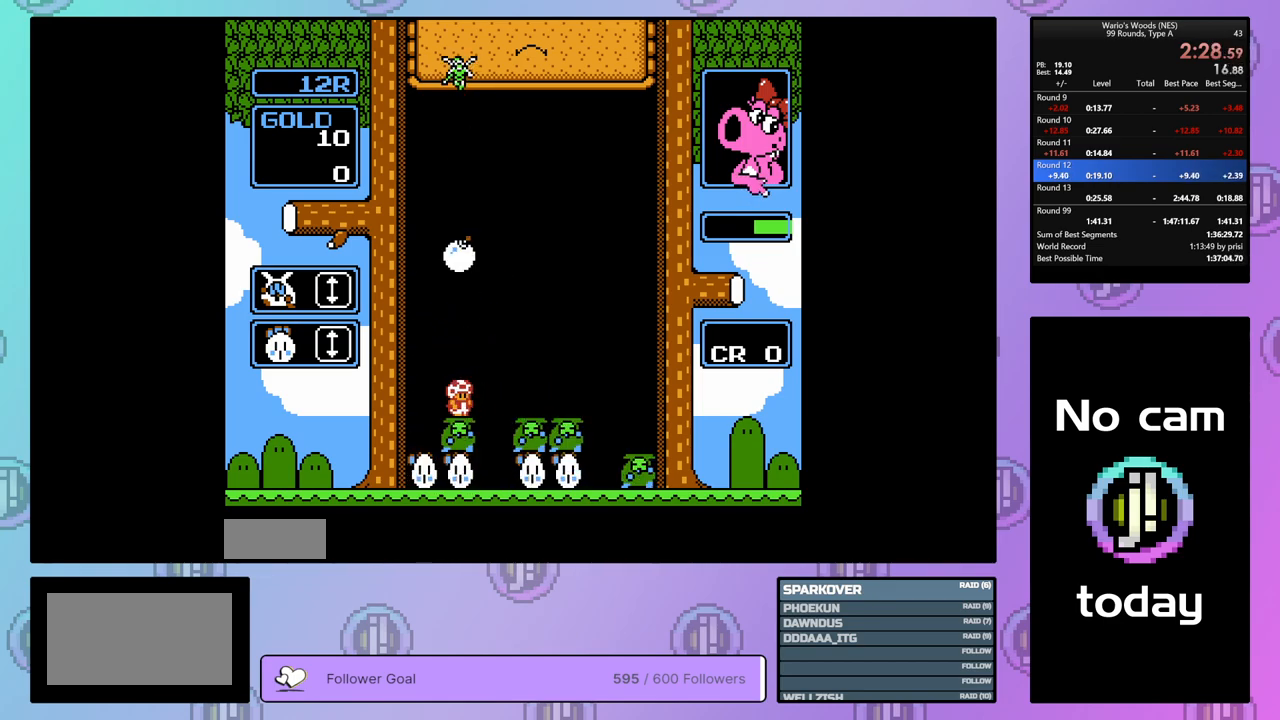
{"buttons": ["DPAD_DOWN"], "events": [[83, "DPAD_RIGHT", "up"], [133, "DPAD_DOWN", "down"]]}
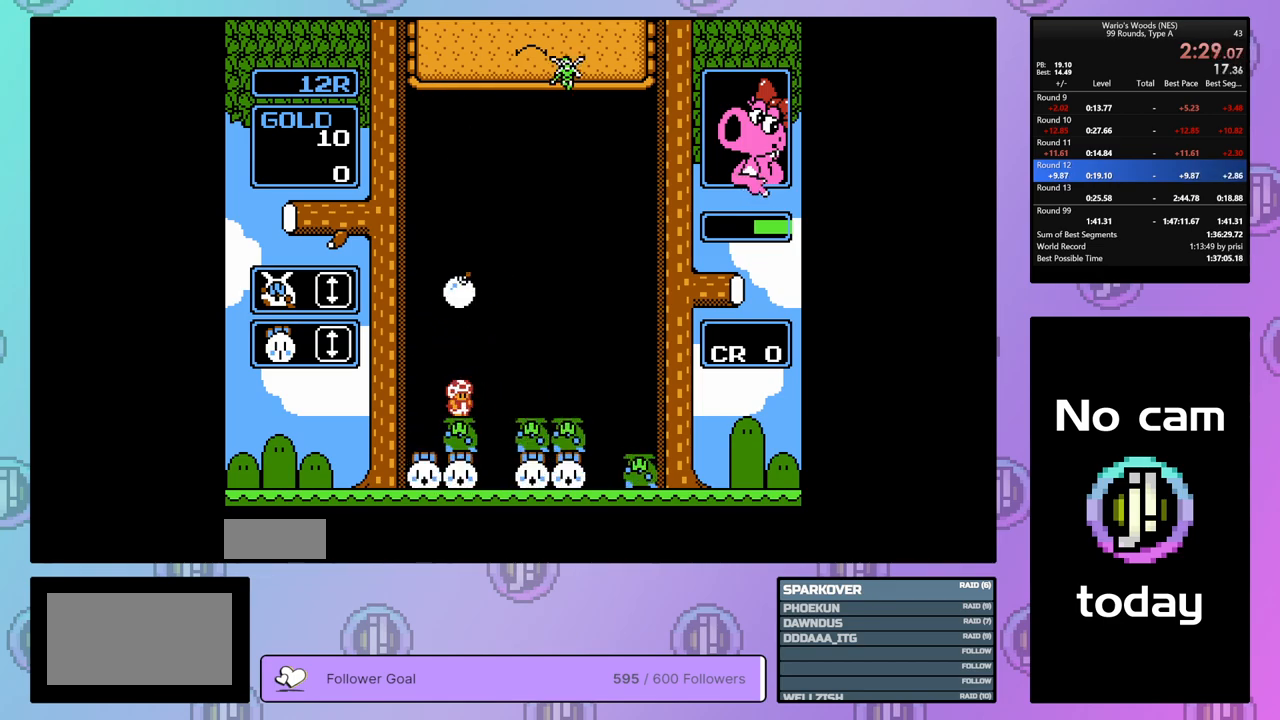
{"buttons": ["DPAD_RIGHT"], "events": [[150, "DPAD_DOWN", "up"], [217, "B", "down"], [283, "B", "up"], [317, "DPAD_RIGHT", "down"]]}
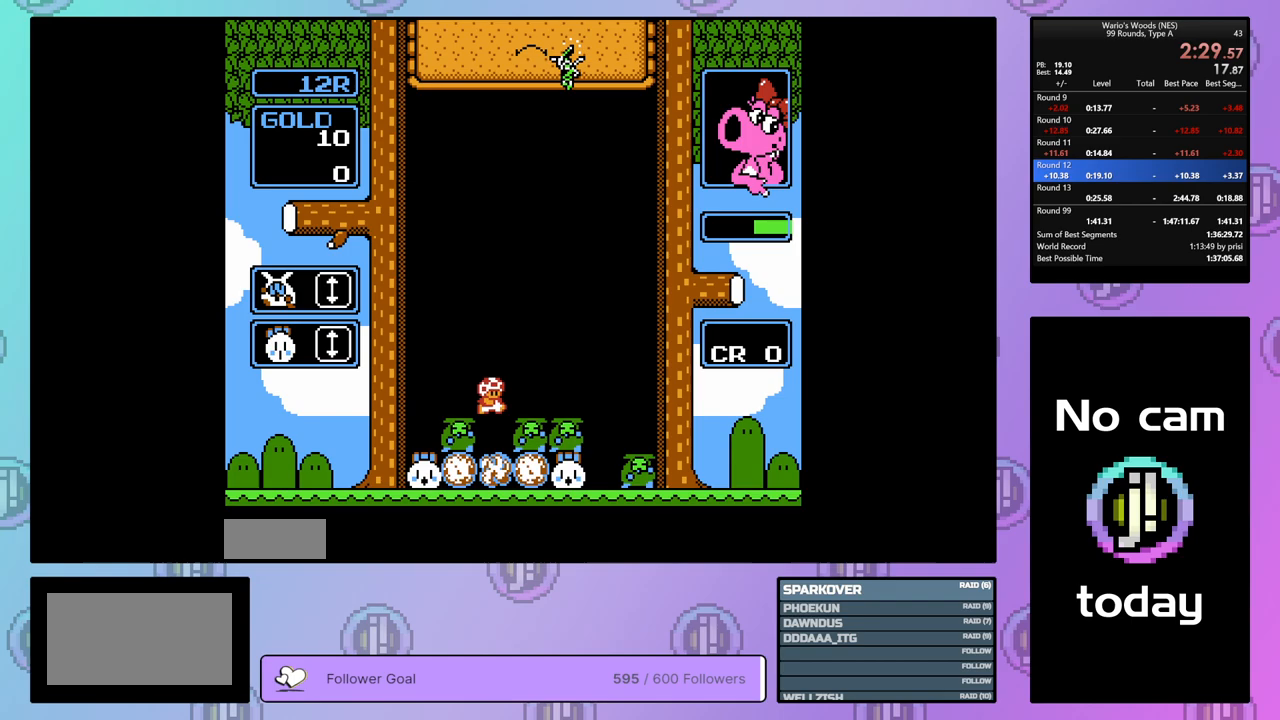
{"buttons": ["DPAD_RIGHT"], "events": []}
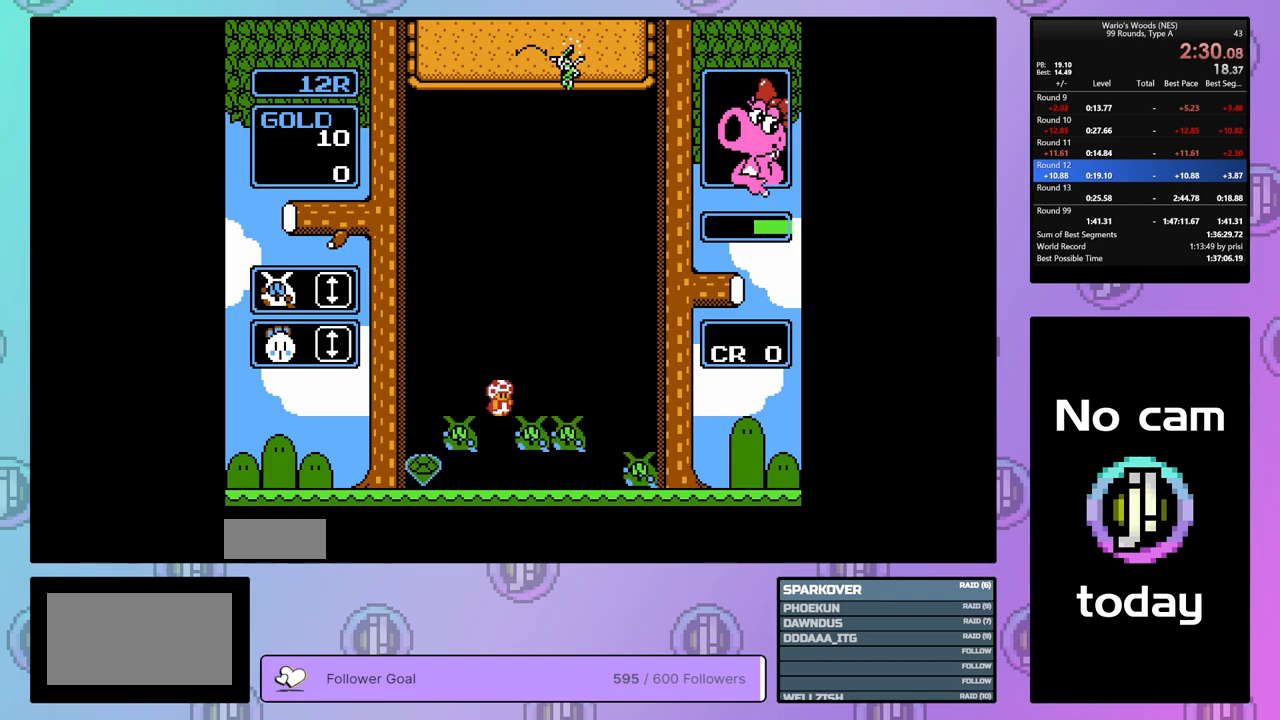
{"buttons": ["B"], "events": [[133, "DPAD_RIGHT", "up"], [450, "B", "down"]]}
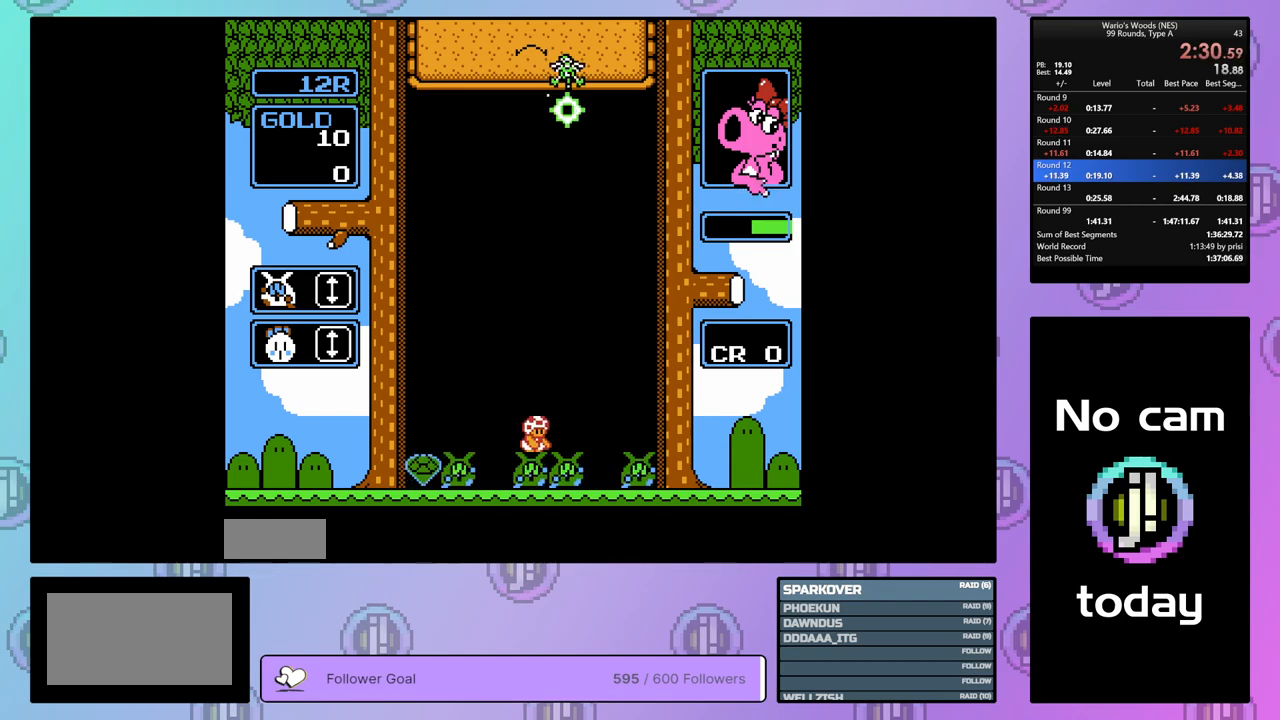
{"buttons": ["DPAD_RIGHT"], "events": [[33, "DPAD_LEFT", "down"], [67, "B", "up"], [150, "DPAD_LEFT", "up"], [183, "B", "down"], [233, "B", "up"], [267, "DPAD_RIGHT", "down"]]}
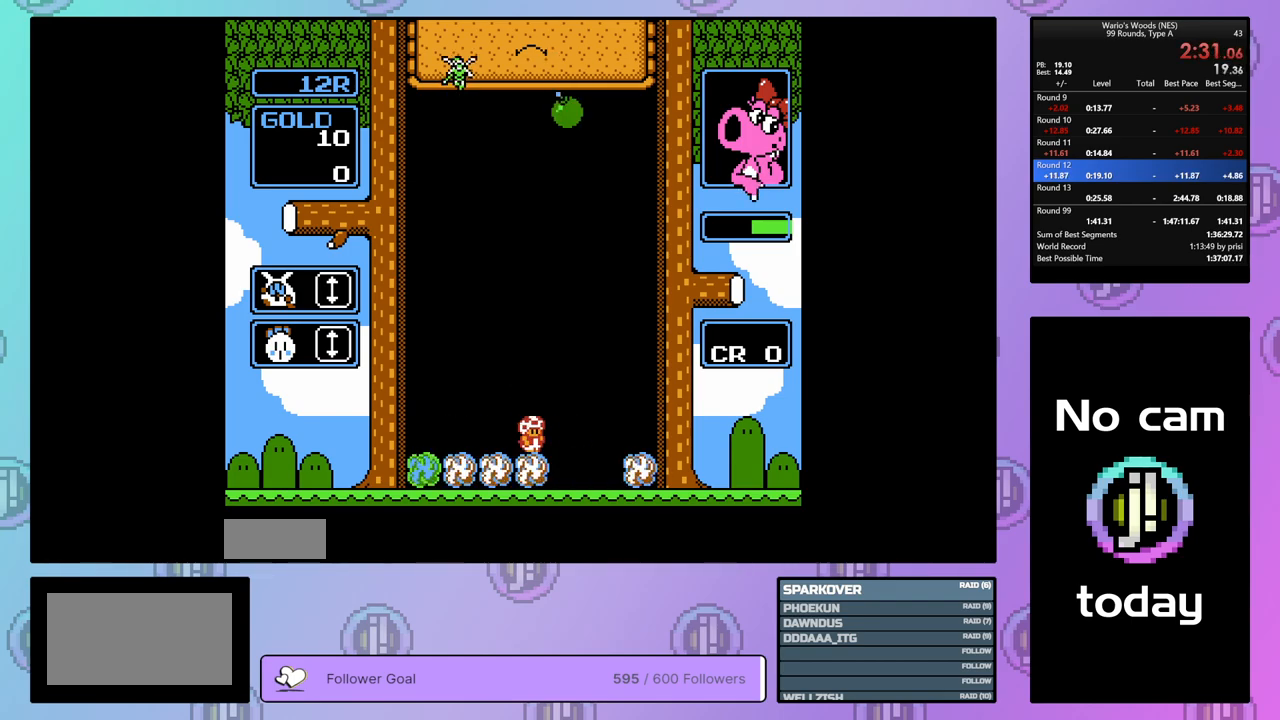
{"buttons": ["DPAD_RIGHT"], "events": []}
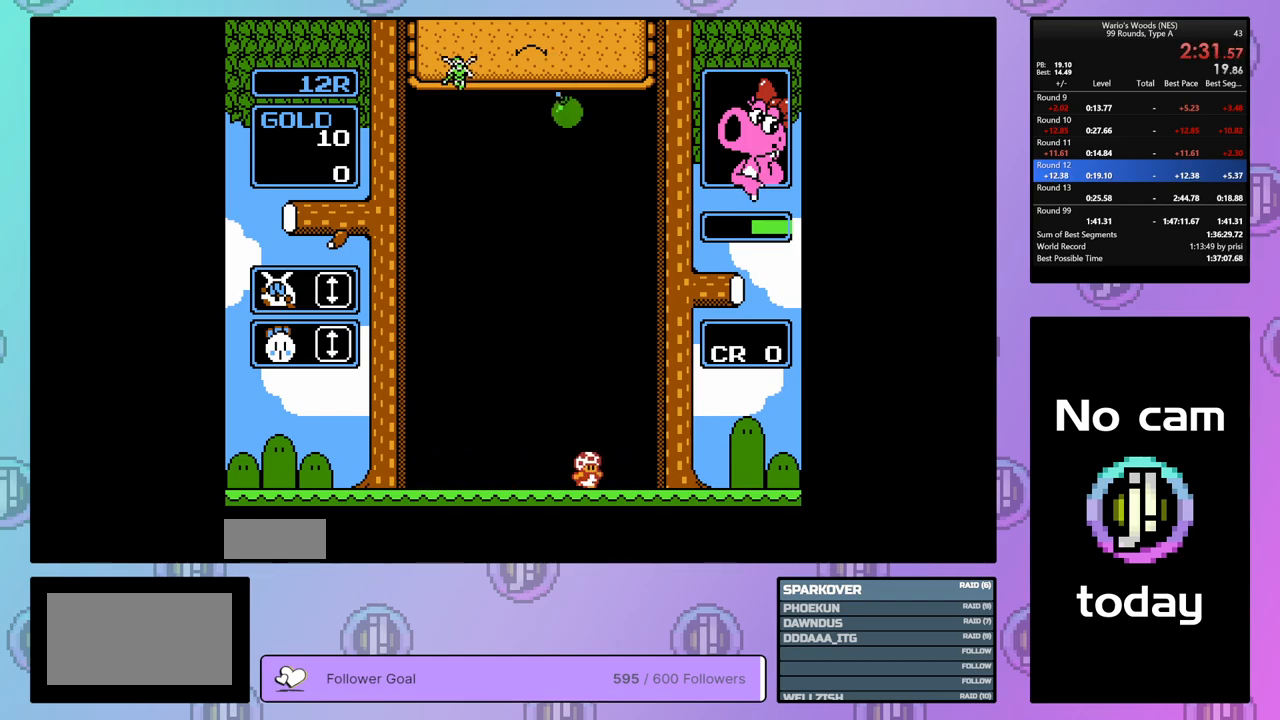
{"buttons": [], "events": [[217, "DPAD_RIGHT", "up"]]}
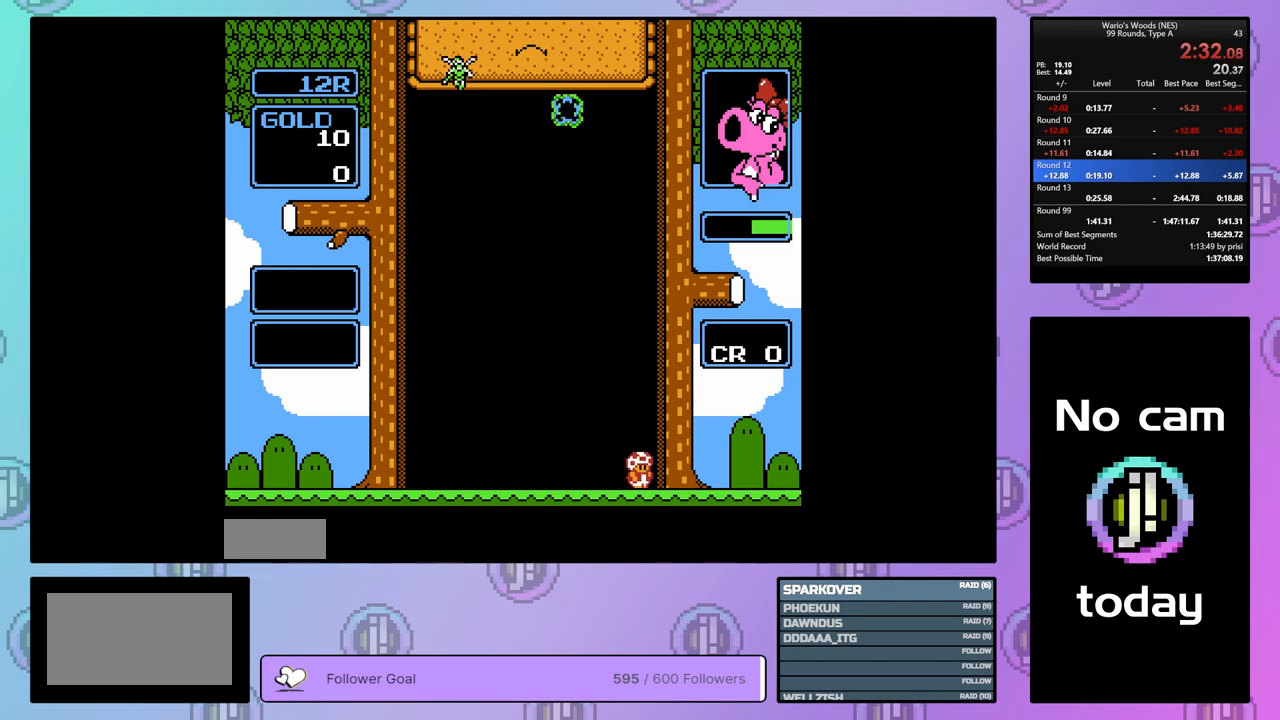
{"buttons": ["DPAD_RIGHT"], "events": [[383, "DPAD_RIGHT", "down"]]}
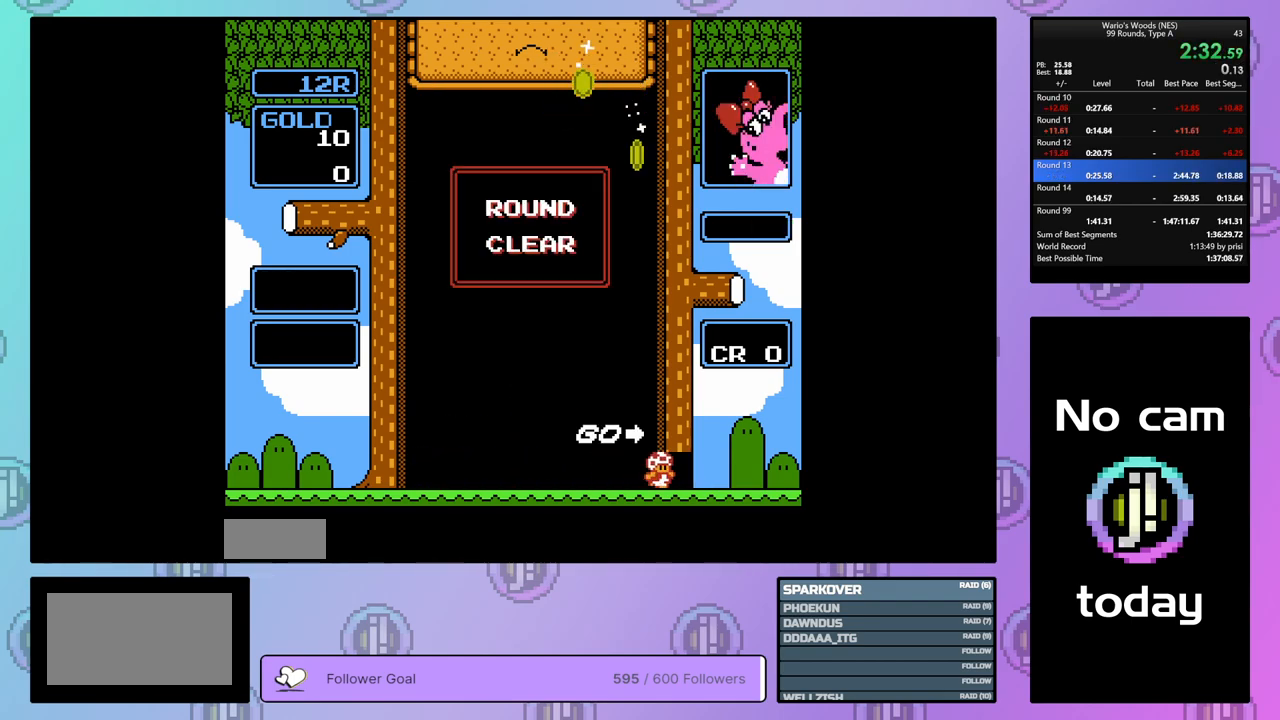
{"buttons": ["DPAD_RIGHT"], "events": []}
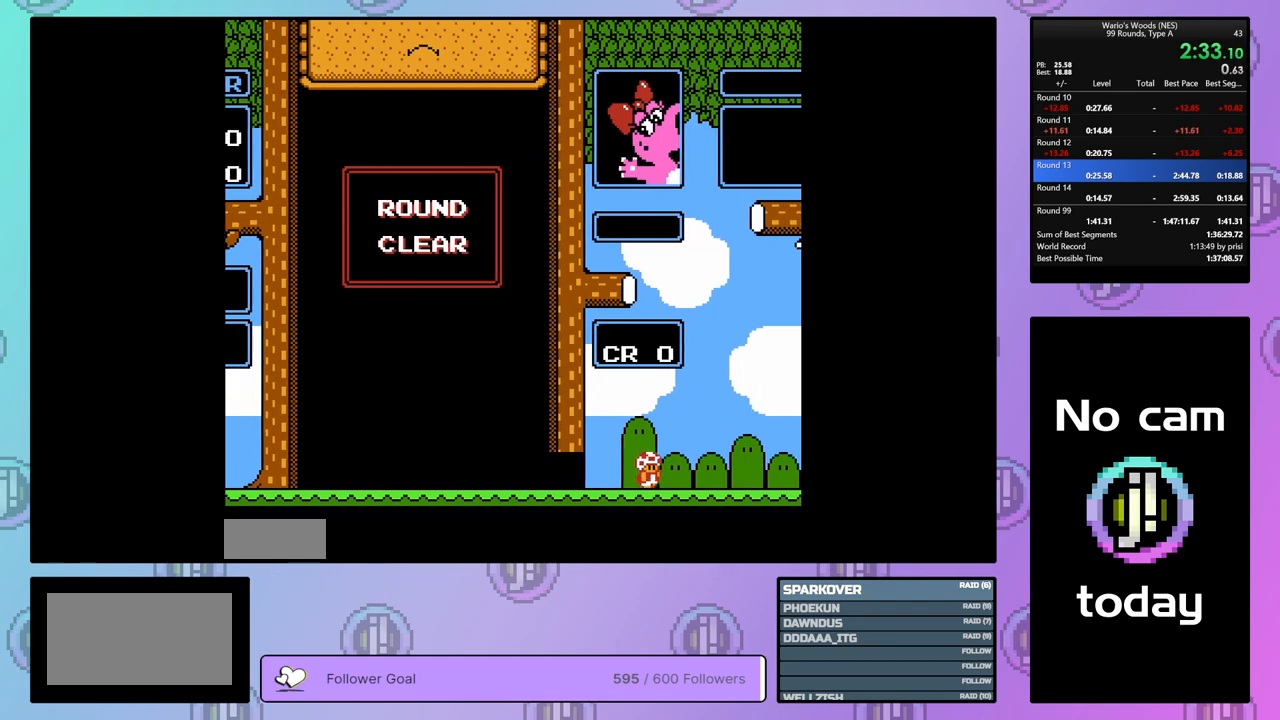
{"buttons": [], "events": [[67, "DPAD_RIGHT", "up"]]}
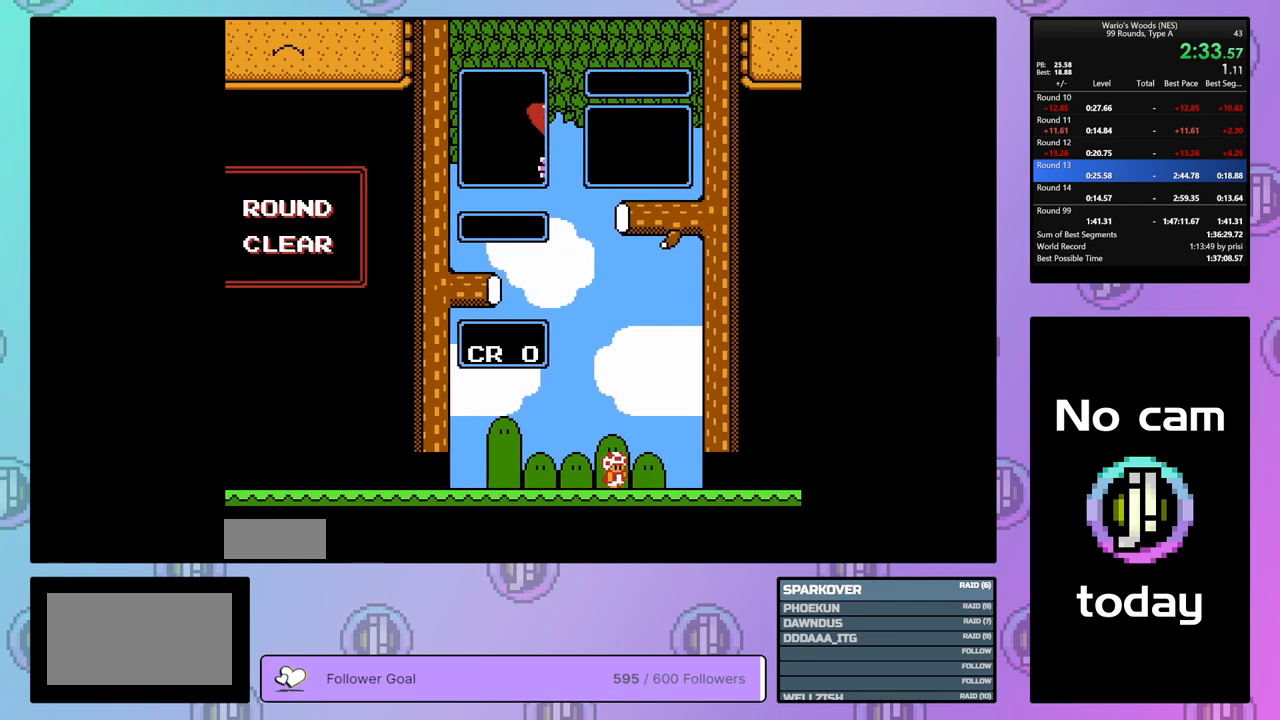
{"buttons": [], "events": []}
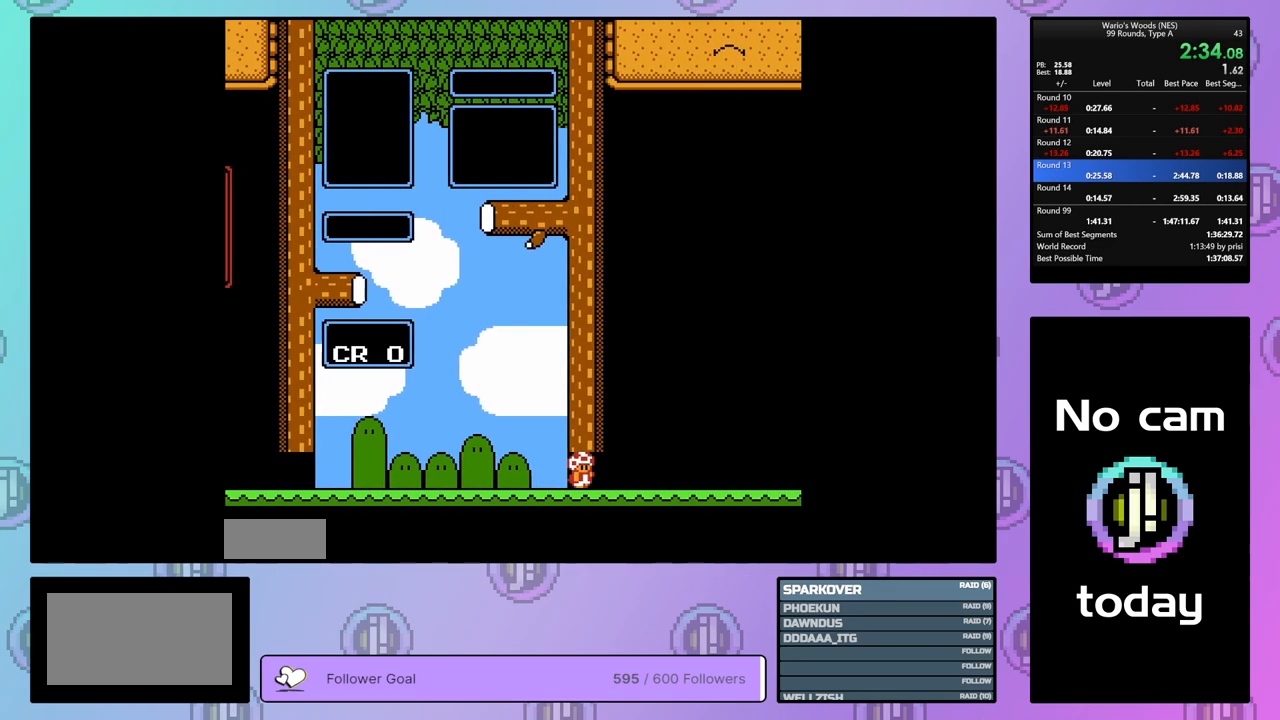
{"buttons": [], "events": []}
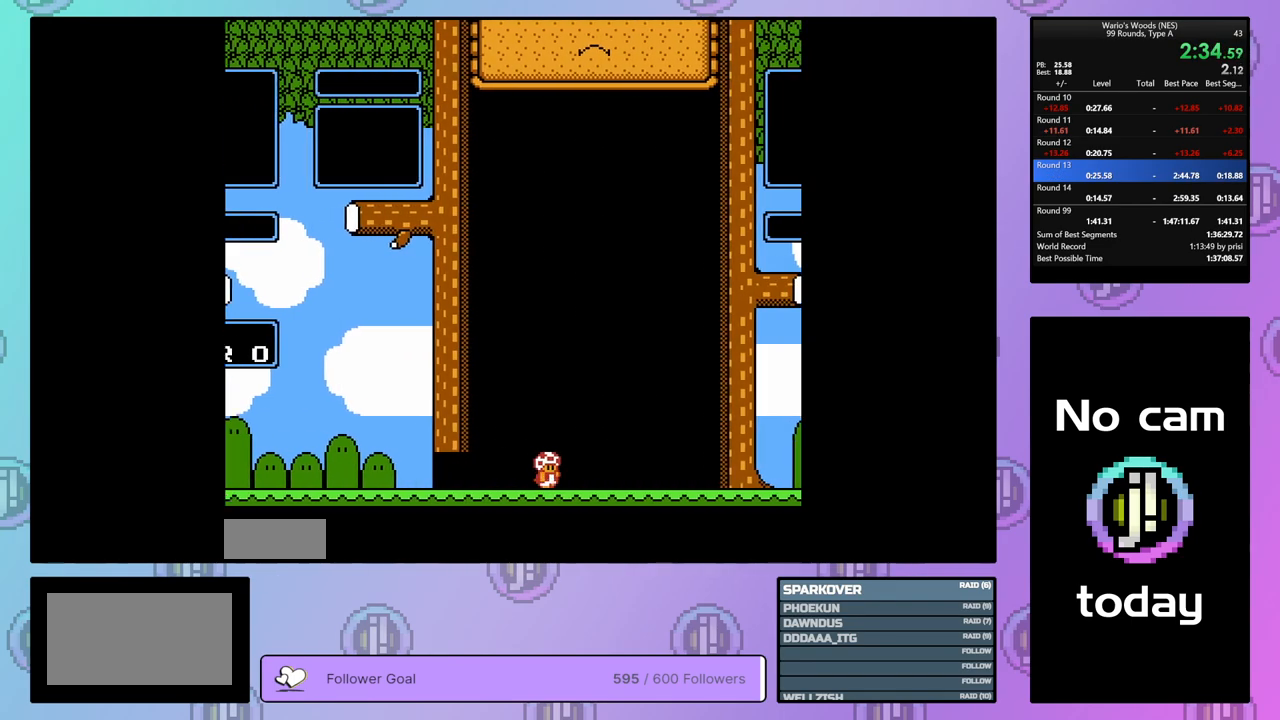
{"buttons": ["DPAD_DOWN"], "events": [[183, "DPAD_DOWN", "down"]]}
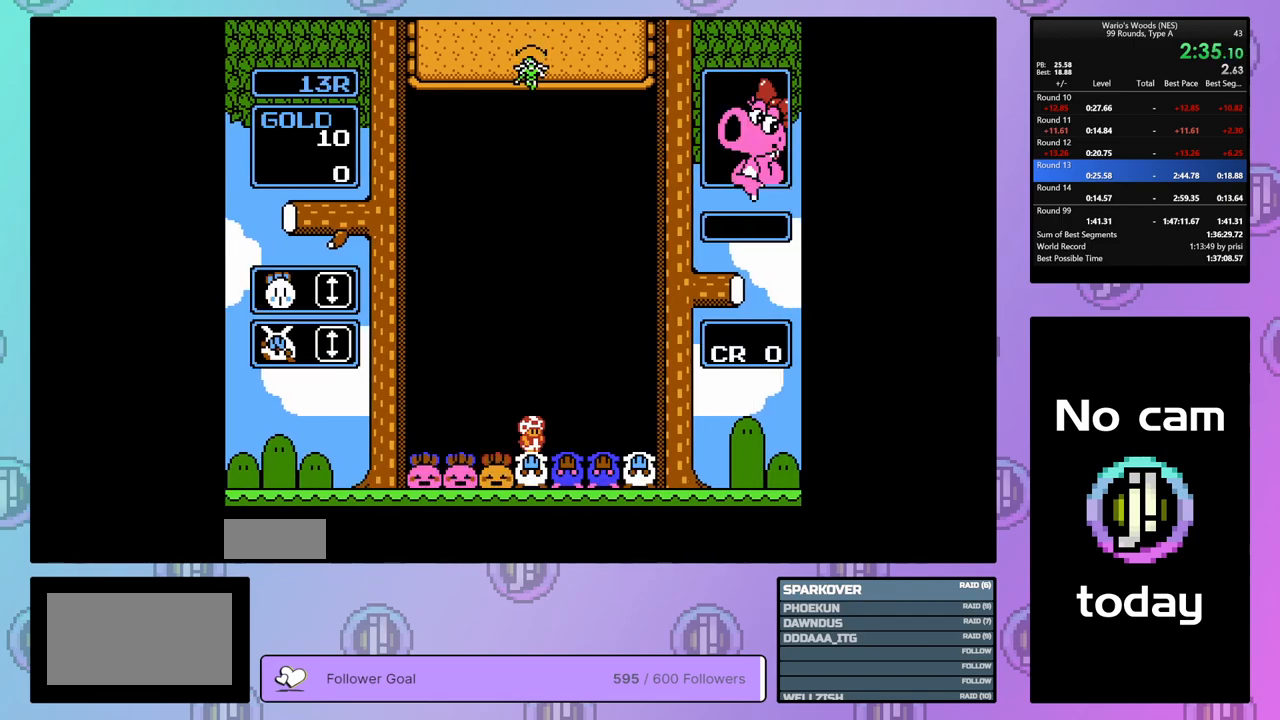
{"buttons": ["DPAD_LEFT"], "events": [[383, "DPAD_DOWN", "up"], [500, "DPAD_LEFT", "down"]]}
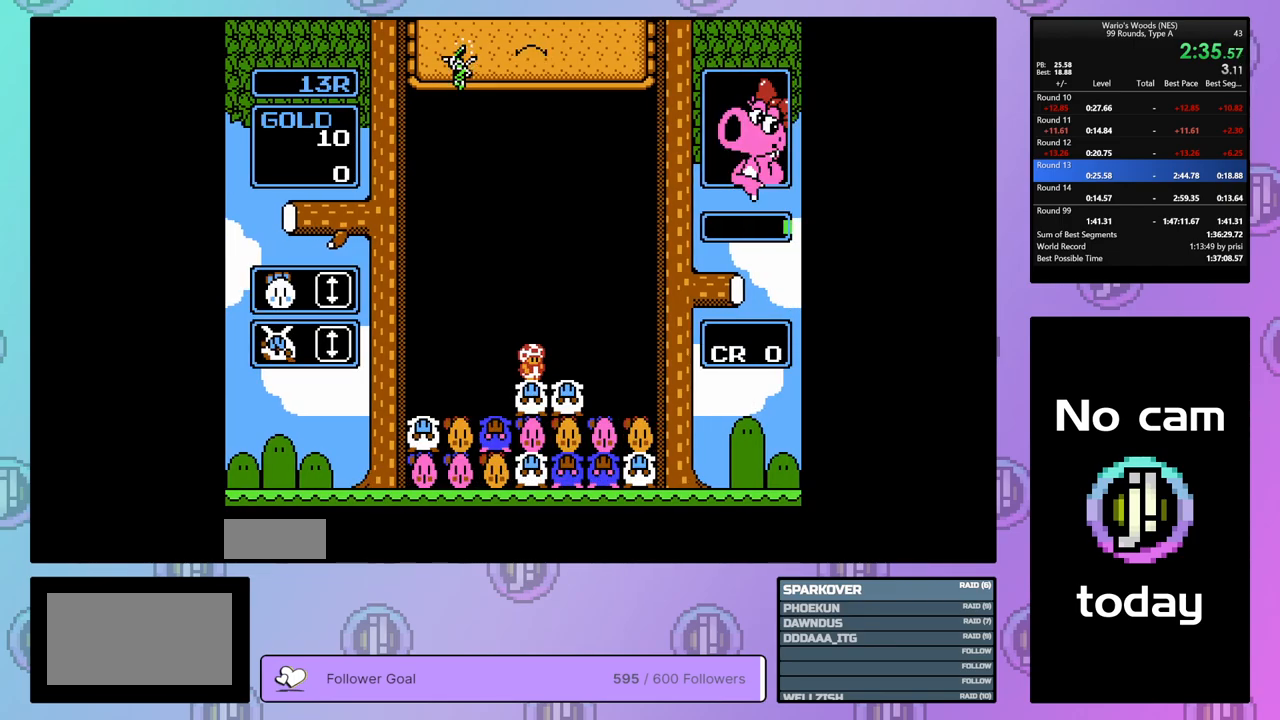
{"buttons": ["DPAD_LEFT"], "events": []}
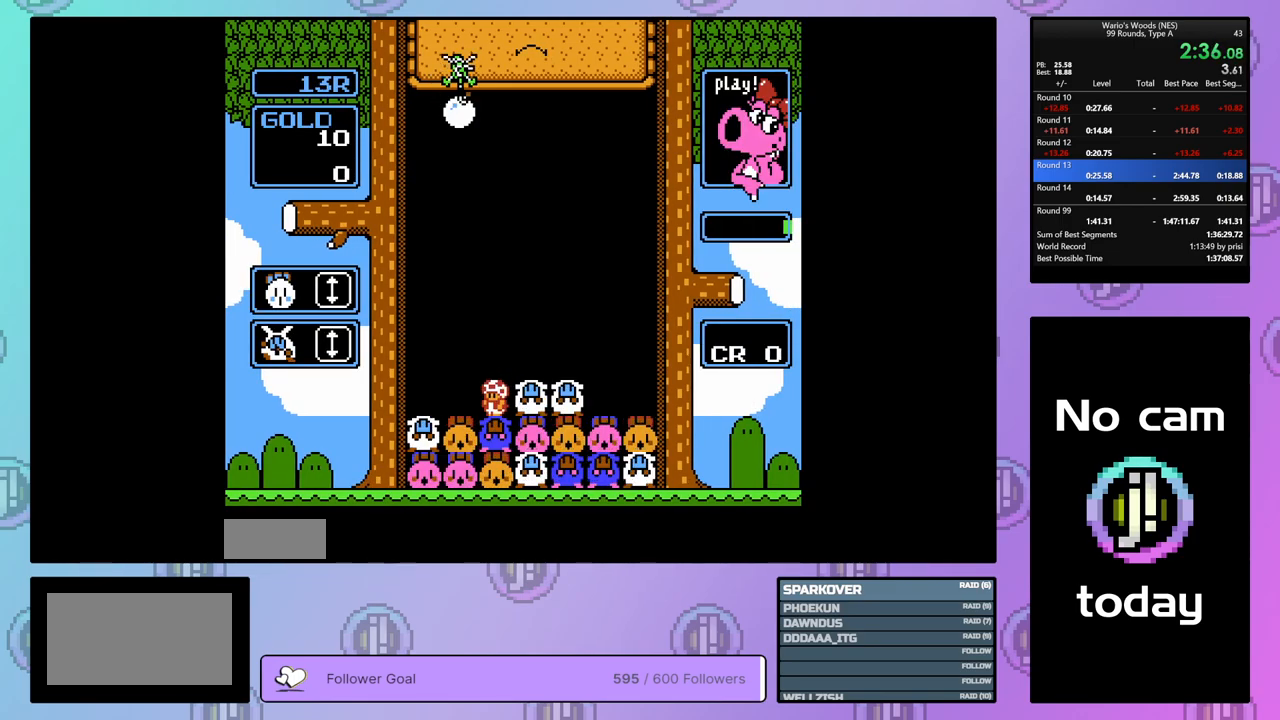
{"buttons": ["B"], "events": [[167, "DPAD_LEFT", "up"], [183, "B", "down"], [317, "DPAD_RIGHT", "down"], [350, "B", "up"], [417, "DPAD_RIGHT", "up"], [450, "B", "down"]]}
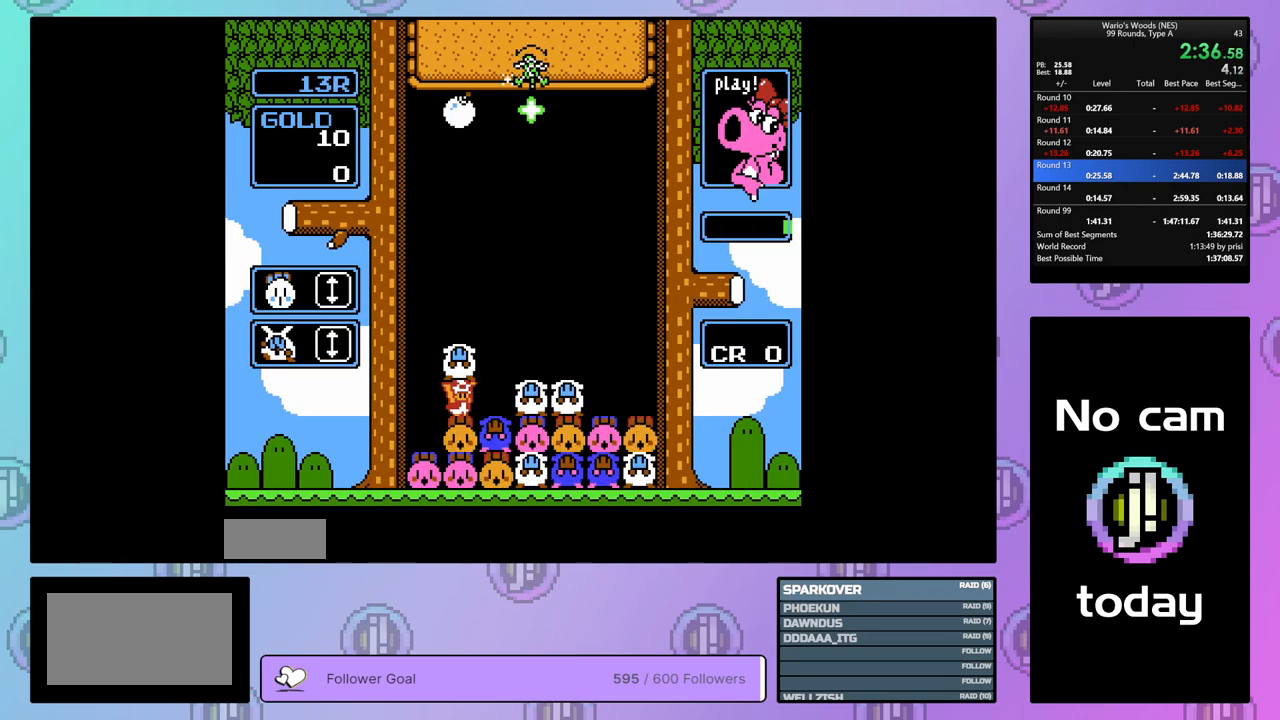
{"buttons": ["DPAD_DOWN"], "events": [[17, "DPAD_DOWN", "down"], [50, "B", "up"]]}
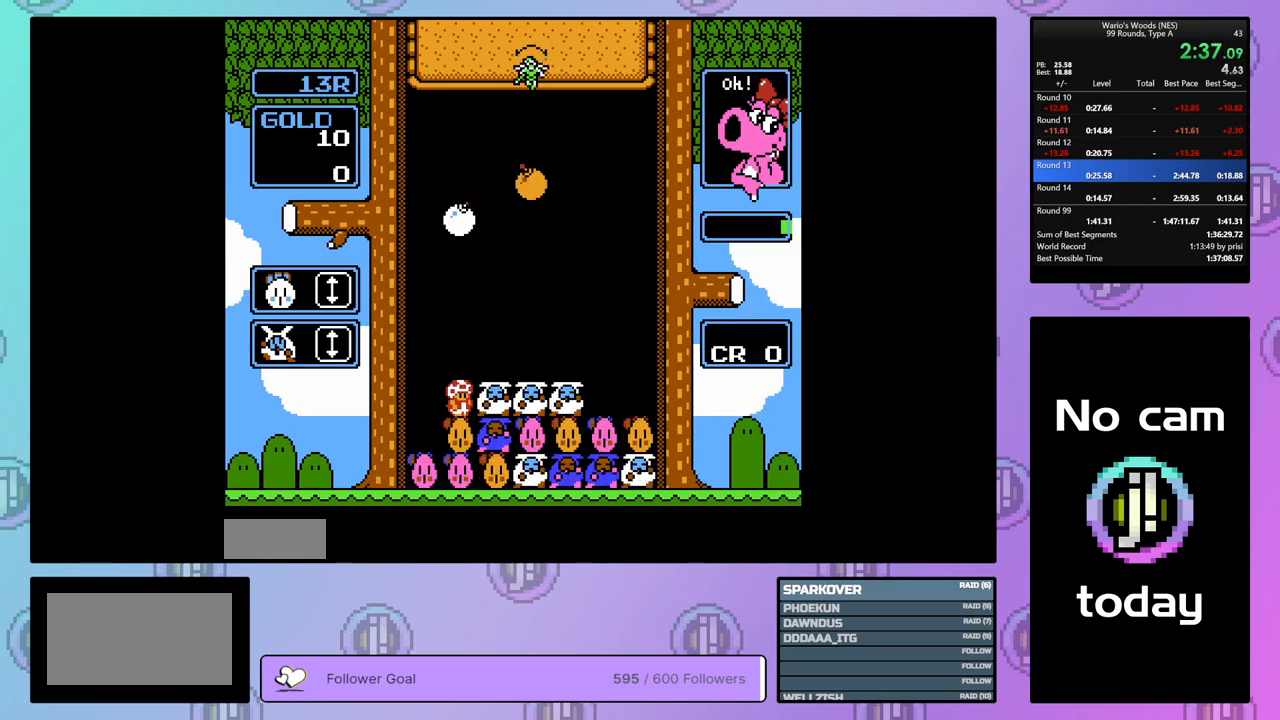
{"buttons": [], "events": [[267, "DPAD_DOWN", "up"], [367, "DPAD_UP", "down"], [483, "DPAD_UP", "up"]]}
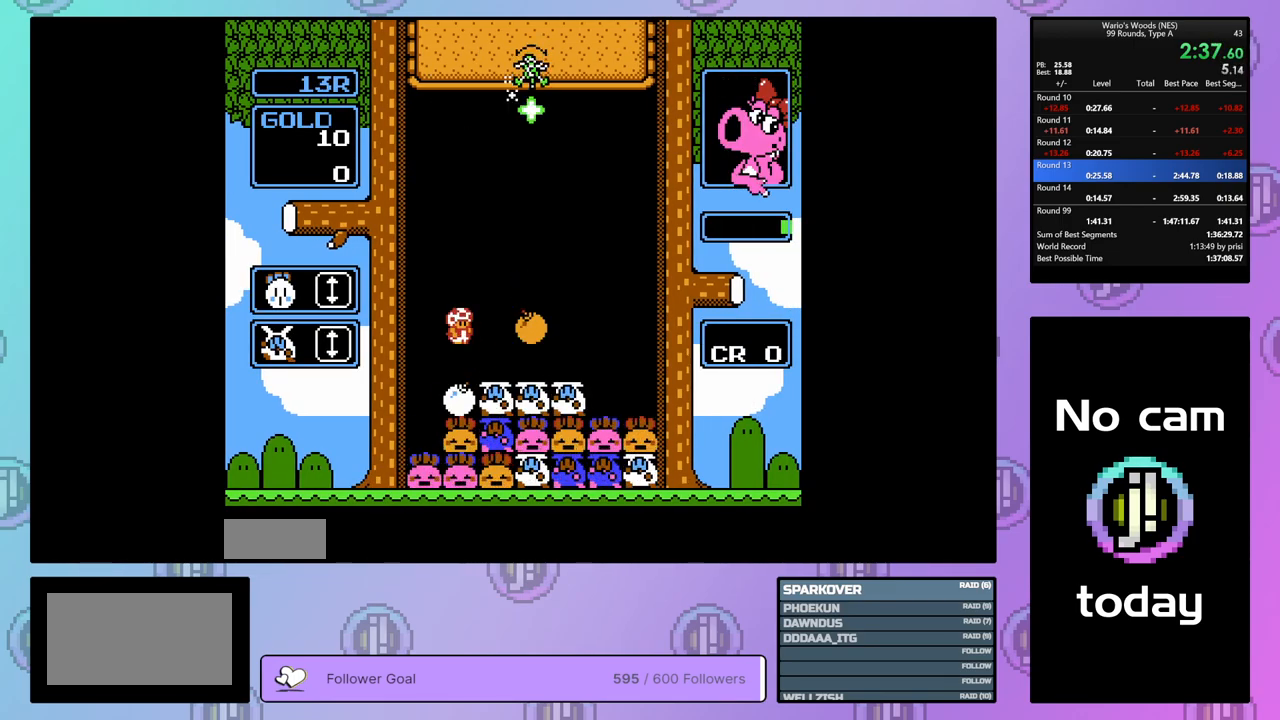
{"buttons": [], "events": [[50, "DPAD_RIGHT", "down"], [267, "DPAD_RIGHT", "up"]]}
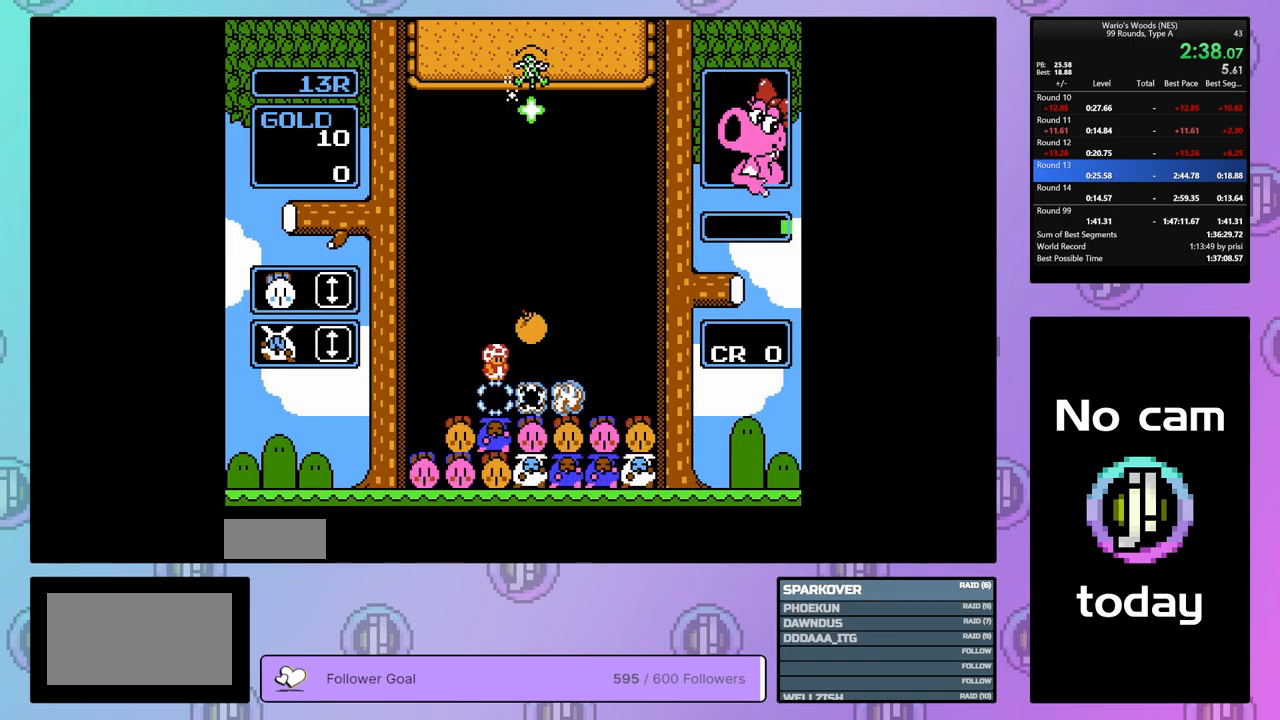
{"buttons": ["DPAD_LEFT"], "events": [[133, "DPAD_RIGHT", "down"], [283, "DPAD_RIGHT", "up"], [400, "DPAD_DOWN", "down"], [500, "DPAD_DOWN", "up"], [500, "DPAD_LEFT", "down"]]}
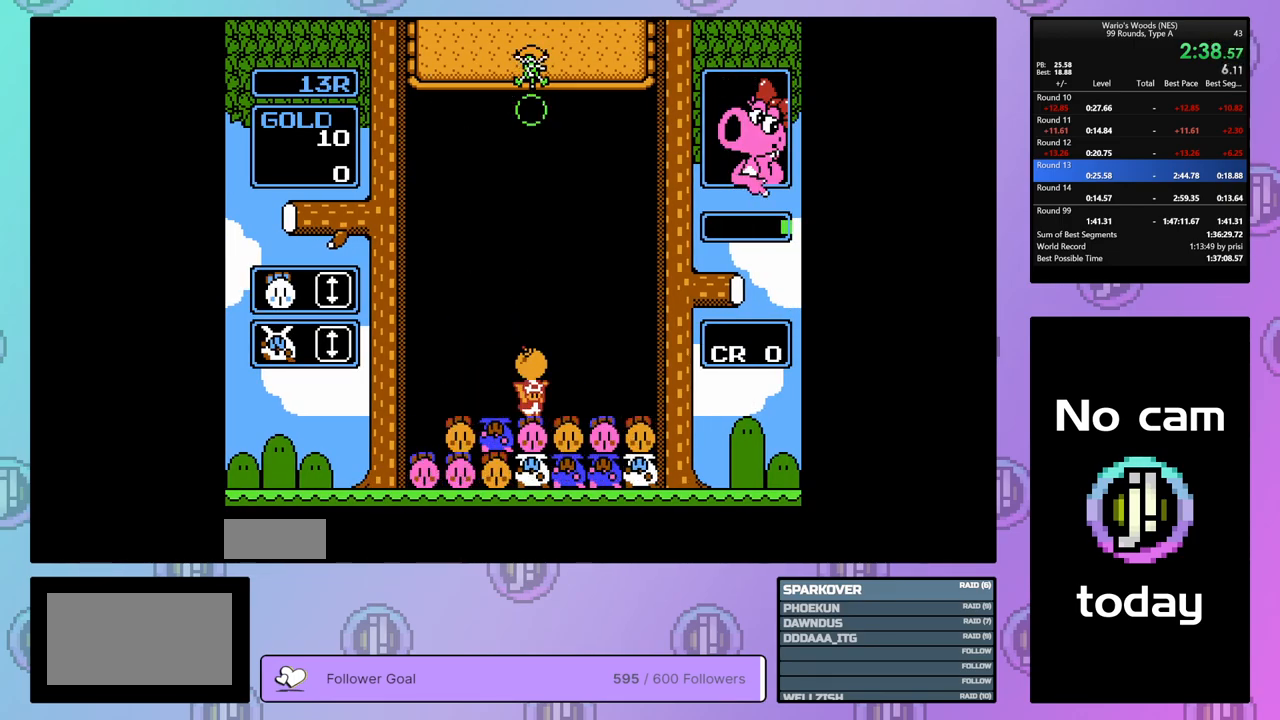
{"buttons": ["DPAD_LEFT"], "events": [[17, "DPAD_LEFT", "up"], [67, "DPAD_LEFT", "down"]]}
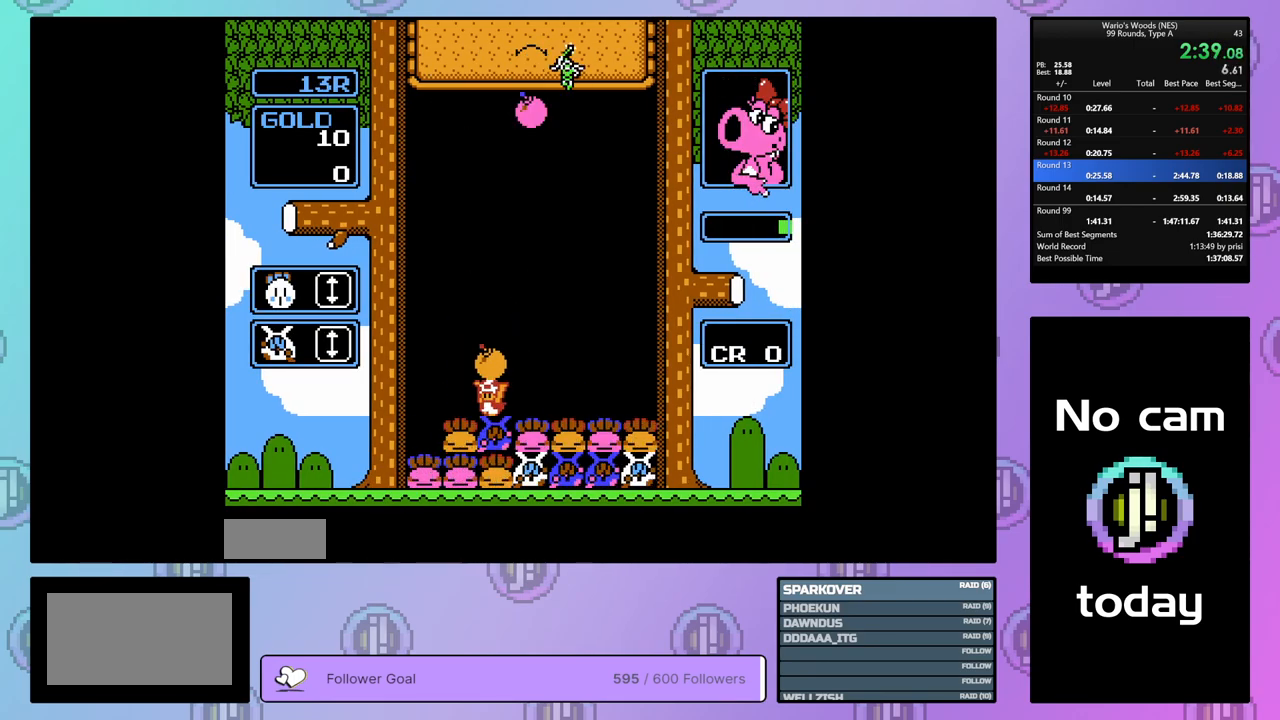
{"buttons": [], "events": [[233, "DPAD_LEFT", "up"], [333, "DPAD_RIGHT", "down"], [467, "DPAD_RIGHT", "up"]]}
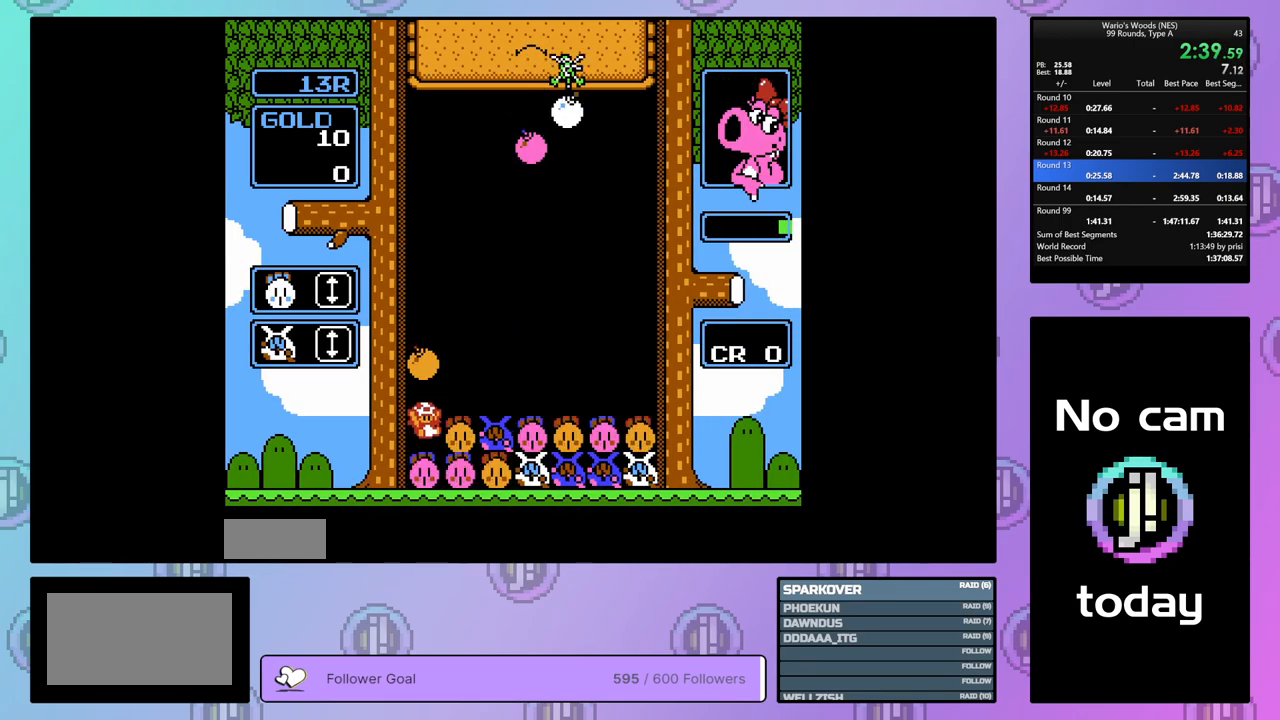
{"buttons": ["DPAD_RIGHT"], "events": [[100, "DPAD_RIGHT", "down"]]}
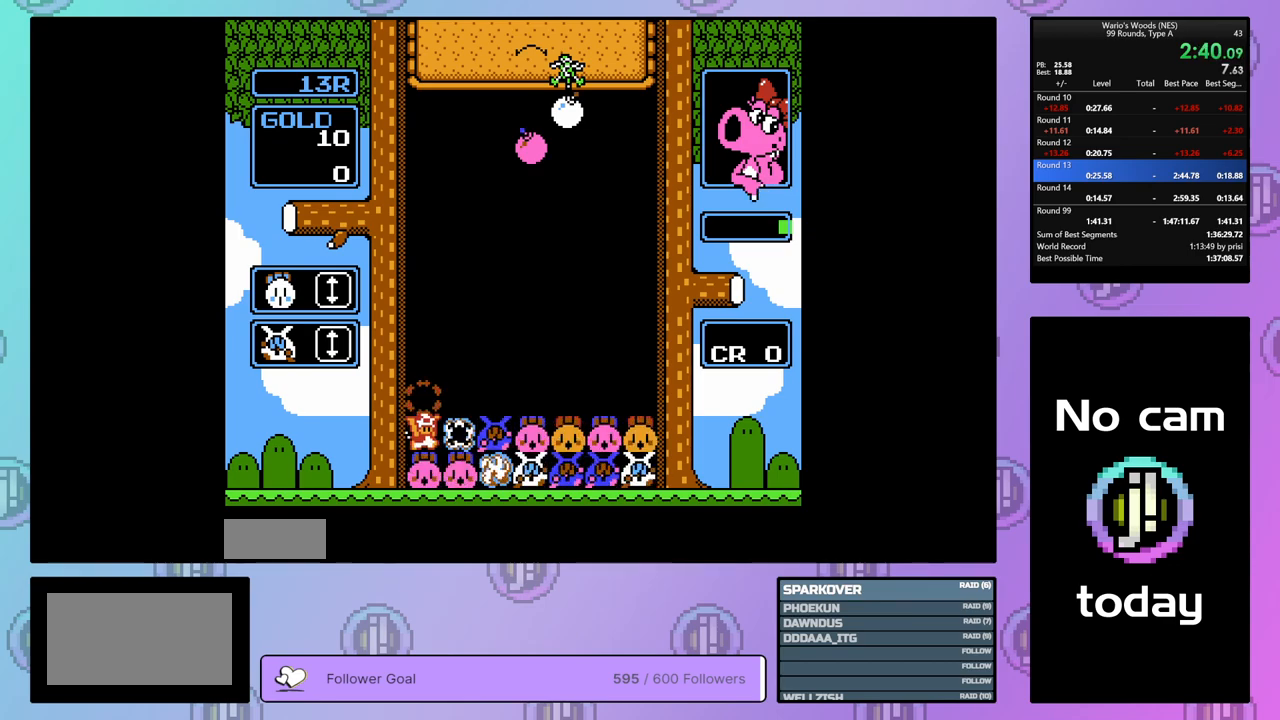
{"buttons": ["DPAD_RIGHT"], "events": []}
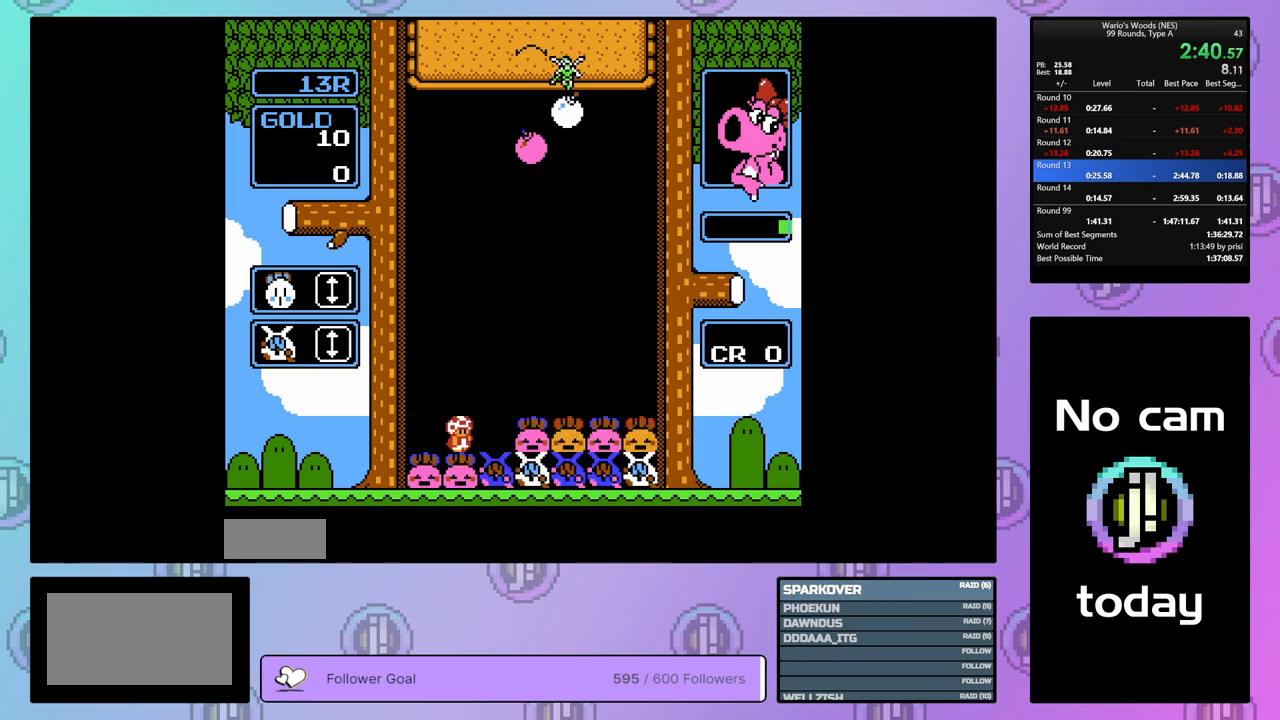
{"buttons": ["DPAD_RIGHT"], "events": [[267, "B", "down"], [417, "B", "up"]]}
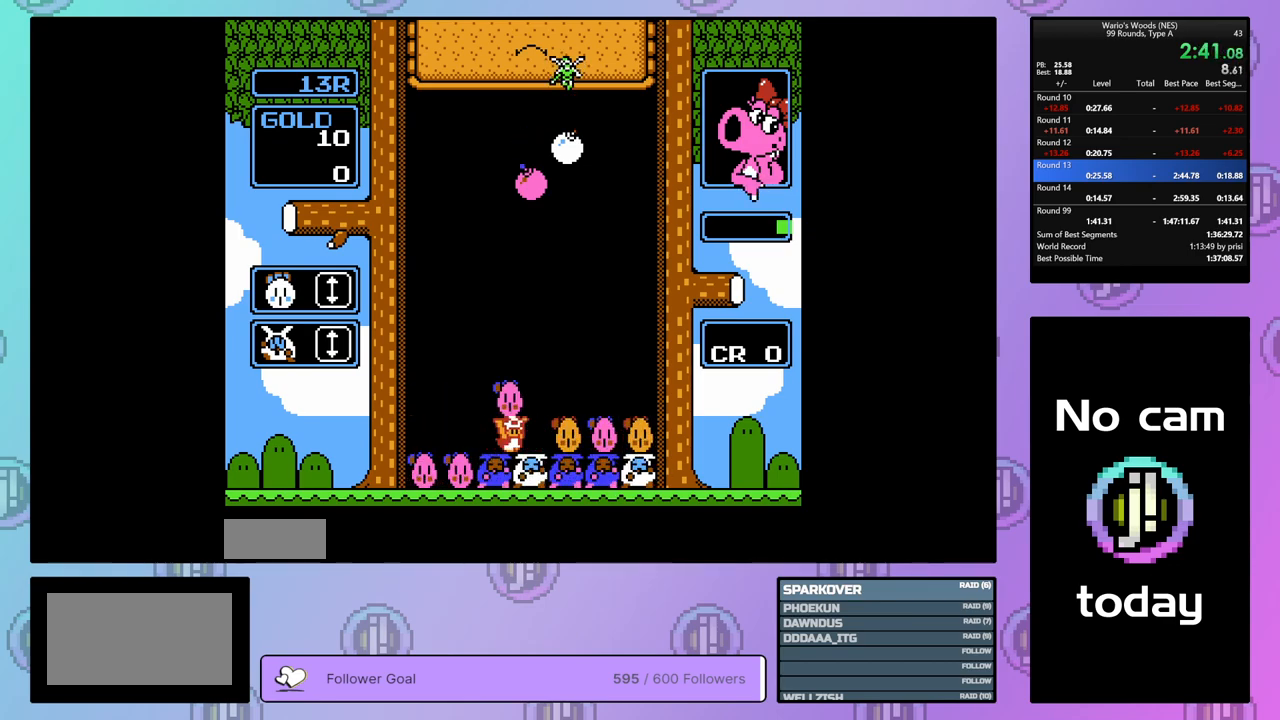
{"buttons": ["DPAD_DOWN"], "events": [[17, "B", "down"], [17, "DPAD_RIGHT", "up"], [133, "DPAD_DOWN", "down"], [150, "B", "up"]]}
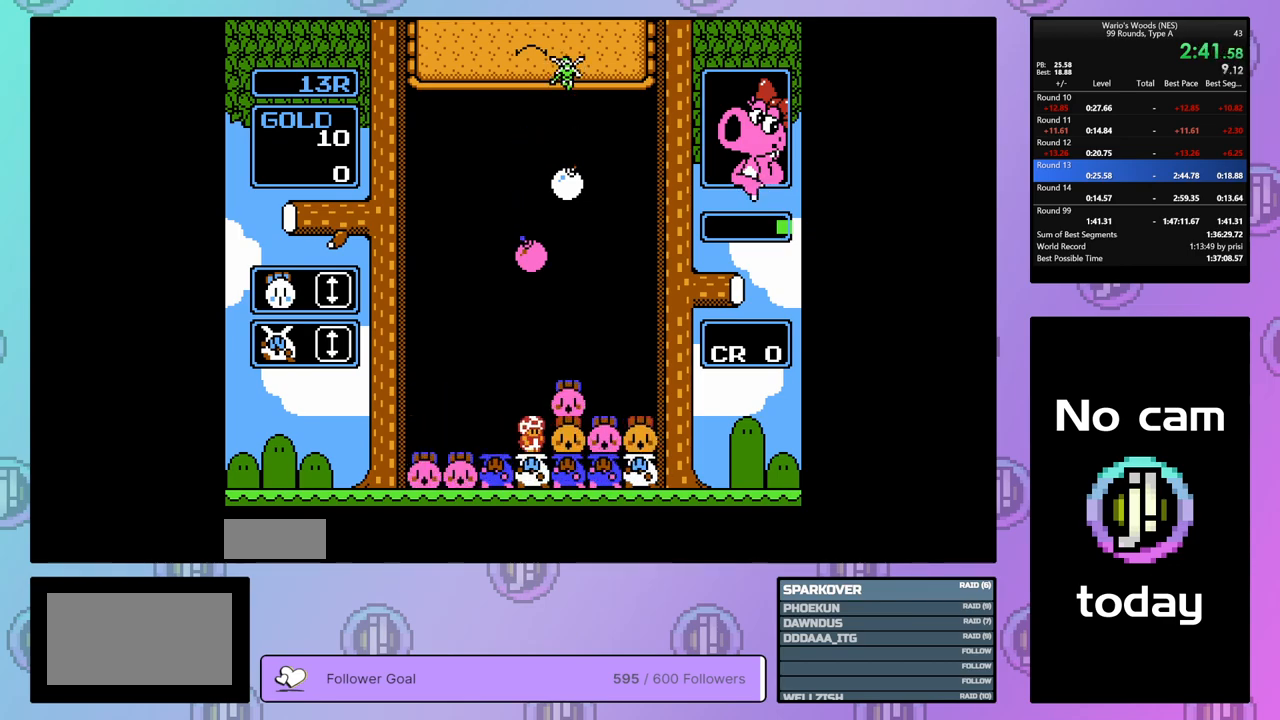
{"buttons": ["DPAD_RIGHT"], "events": [[200, "DPAD_DOWN", "up"], [283, "DPAD_RIGHT", "down"]]}
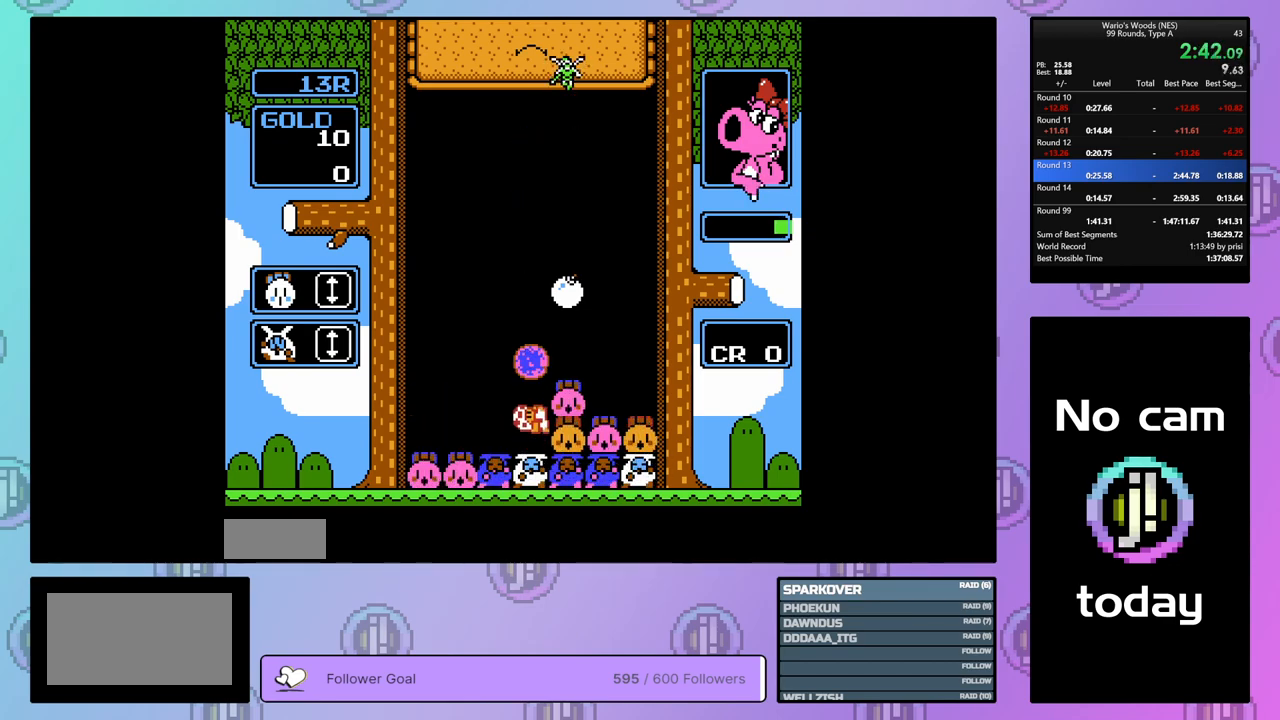
{"buttons": [], "events": [[200, "DPAD_RIGHT", "up"]]}